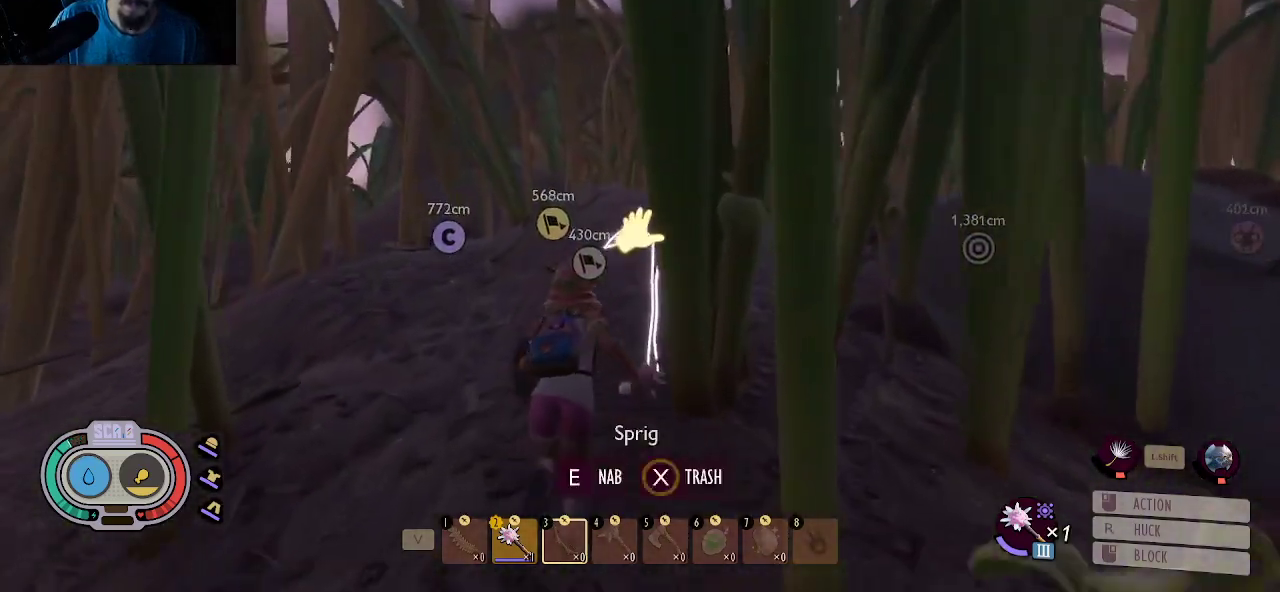
Gameplay with keyboard and mouse; each line is a JSON object with the keys and mouse buttons held at the frame after it. "events" lists presses ("down") and releases ("up") of "1", "2", "3", "4", "5", "a", "alt", "c", "caps_lock", "ctrl", "d", "e", "f", "g", "q", "r", "s", "shift", "space", "t", "tab", "v", "w", "x", "z", "mouse_left", "mouse_wheel" and "mouse_right" between this image and that frame as [ms after this image, input, new state], when the widget could be followed in between. "mouse_left", "mouse_wheel", "mouse_right" = the "left", "wheel", "right" buttons of the "mouse" list. No other keys are recorded. "wheel" means that the mouse wheel is clicked or scrolled. "mouse_move" is the direction in which the mouse moves at that frame (one of eight, or "still"), when it could be read.
{"keys": ["a", "shift", "w"], "mouse": [], "mouse_move": "right", "events": [[400, "a", "down"]]}
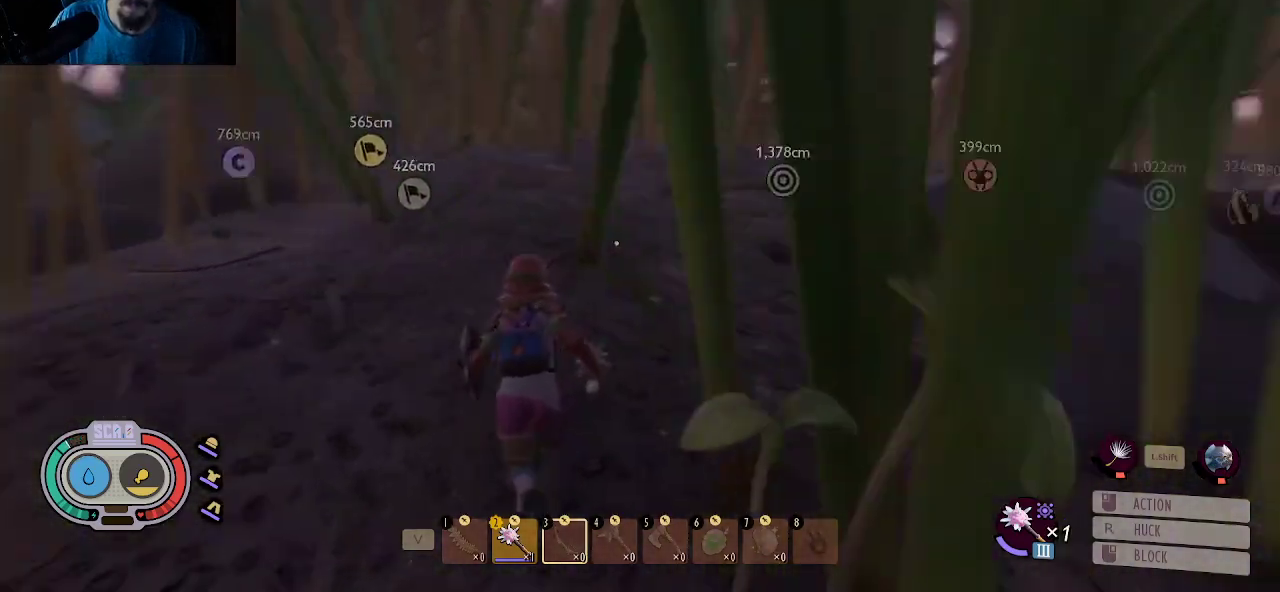
{"keys": ["a", "shift", "w"], "mouse": [], "mouse_move": "still", "events": []}
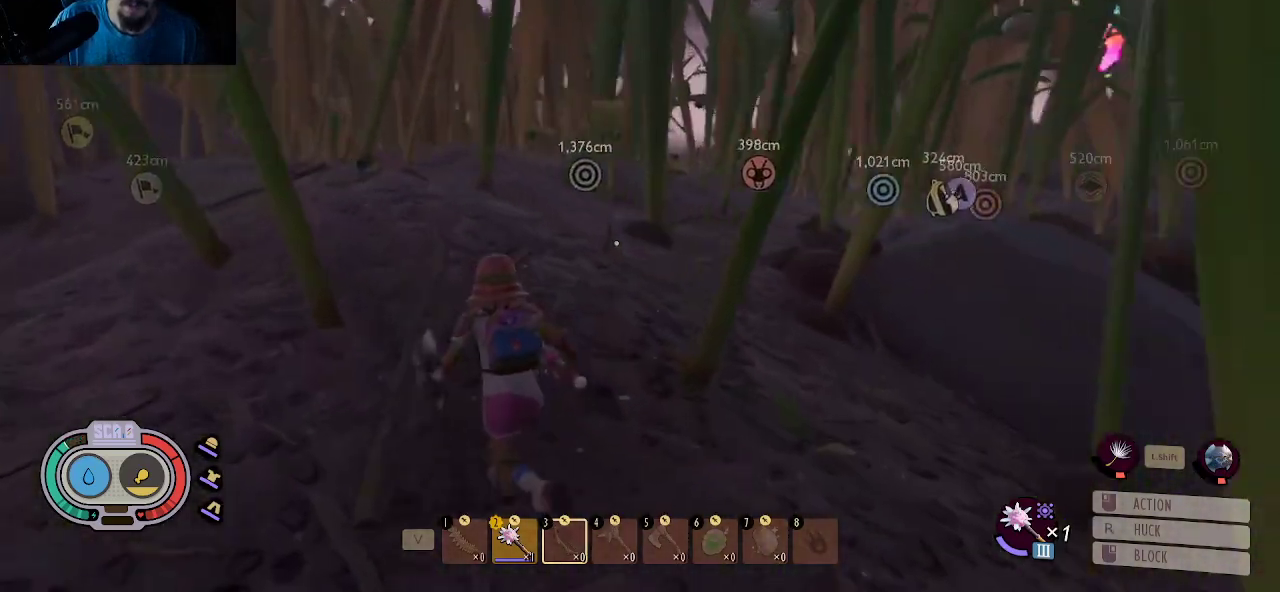
{"keys": ["a", "shift", "w"], "mouse": [], "mouse_move": "still", "events": [[150, "a", "up"], [434, "a", "down"]]}
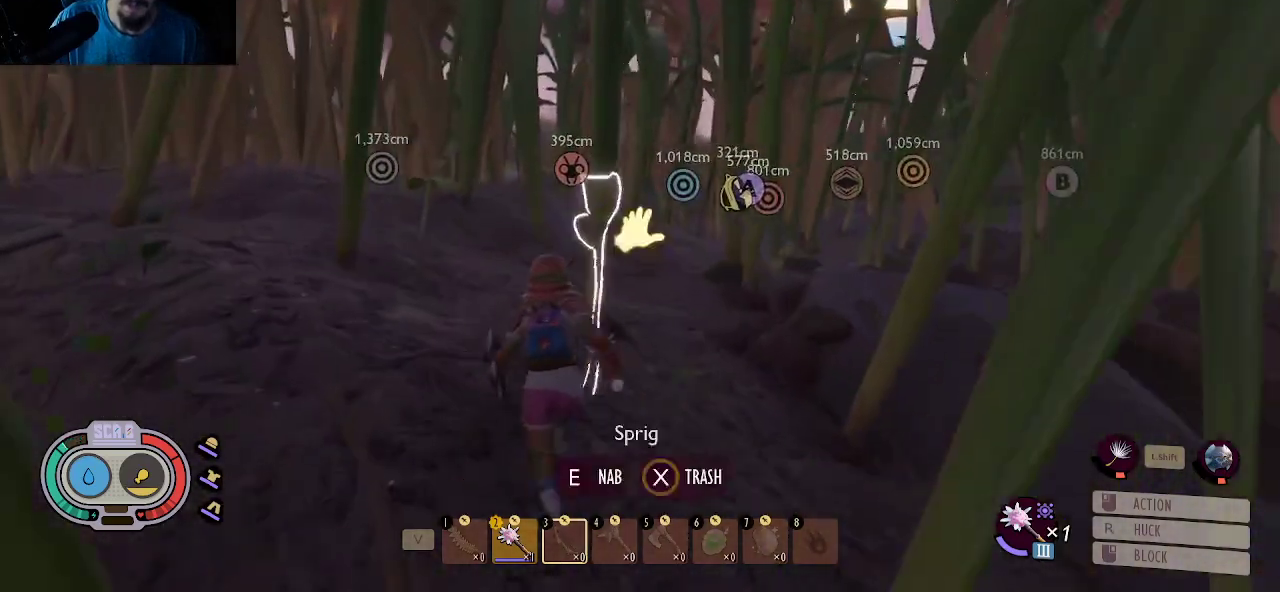
{"keys": ["shift", "w"], "mouse": [], "mouse_move": "still", "events": [[267, "a", "up"]]}
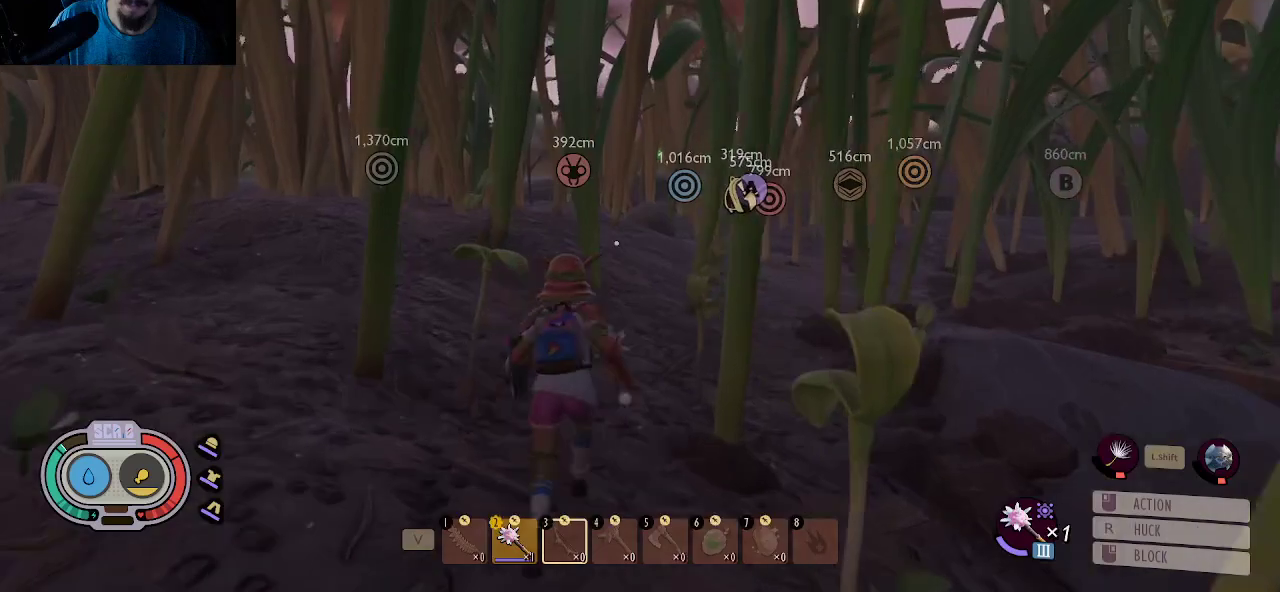
{"keys": ["shift", "w"], "mouse": [], "mouse_move": "right", "events": []}
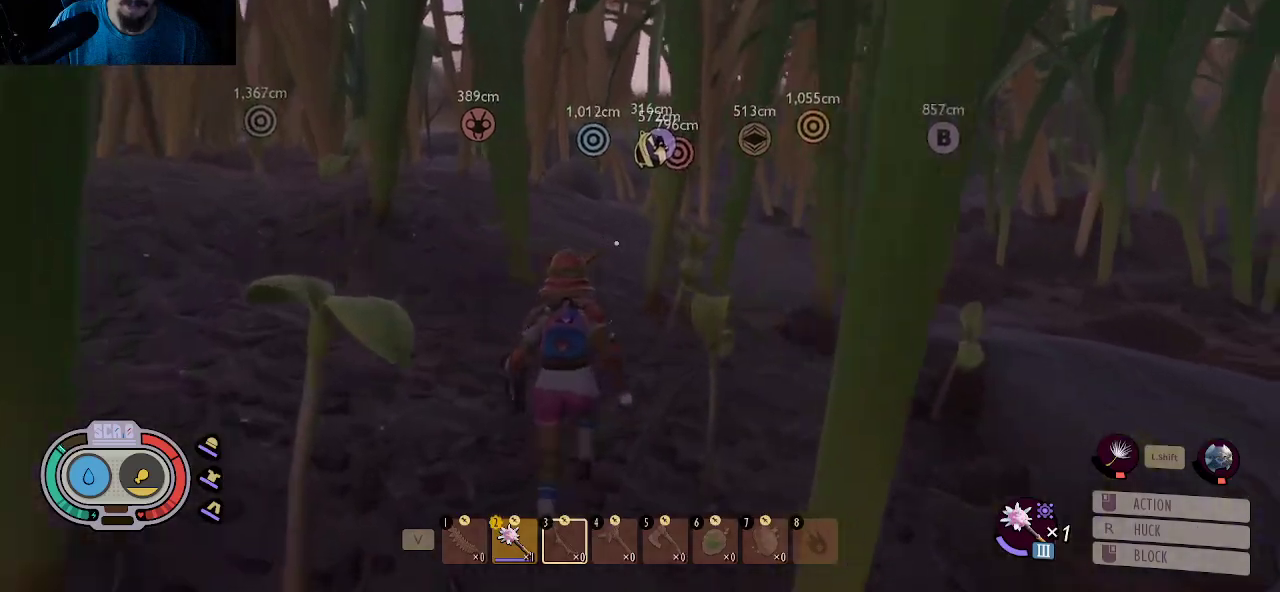
{"keys": ["shift", "w"], "mouse": [], "mouse_move": "still", "events": []}
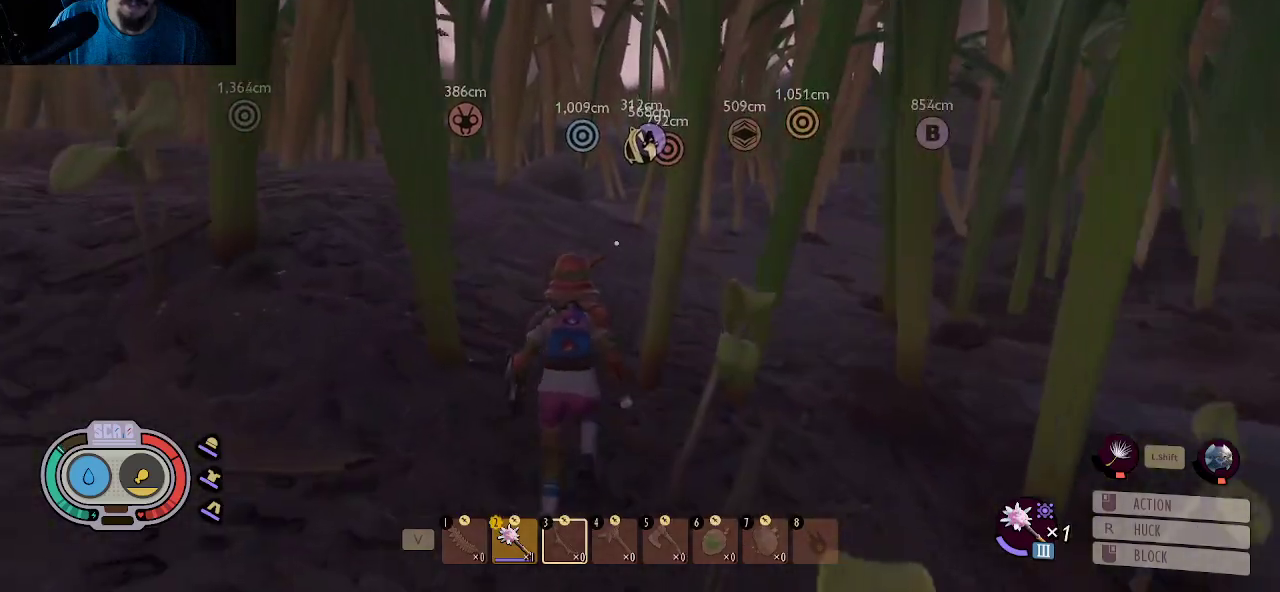
{"keys": ["shift", "w"], "mouse": [], "mouse_move": "still", "events": []}
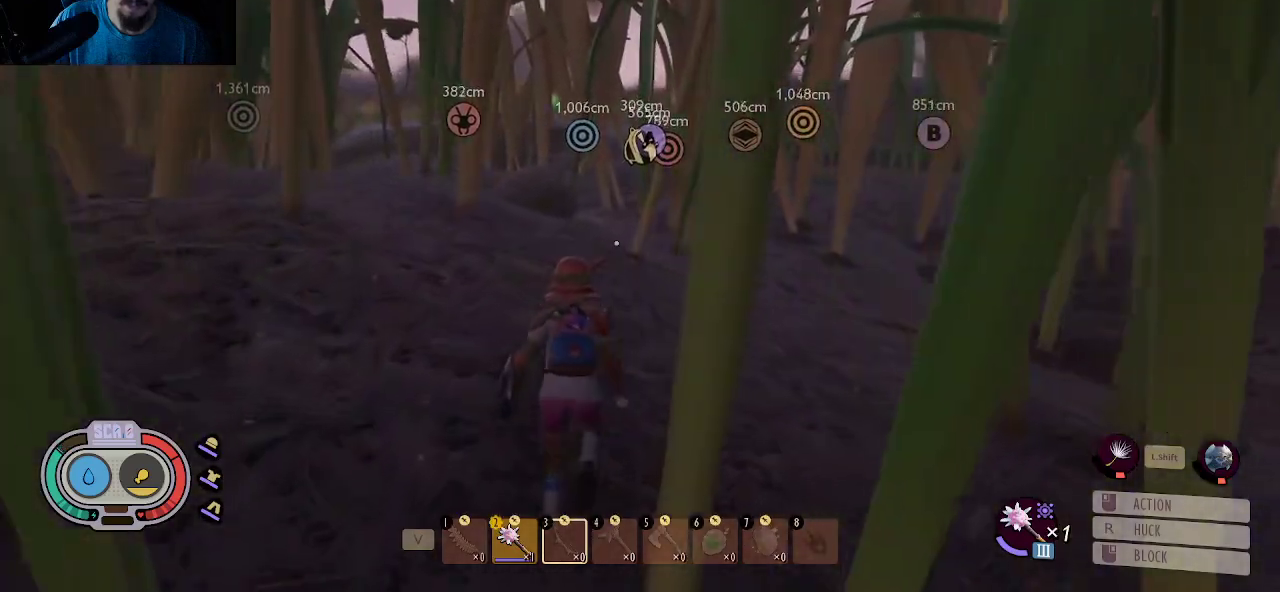
{"keys": ["shift", "w"], "mouse": [], "mouse_move": "left", "events": []}
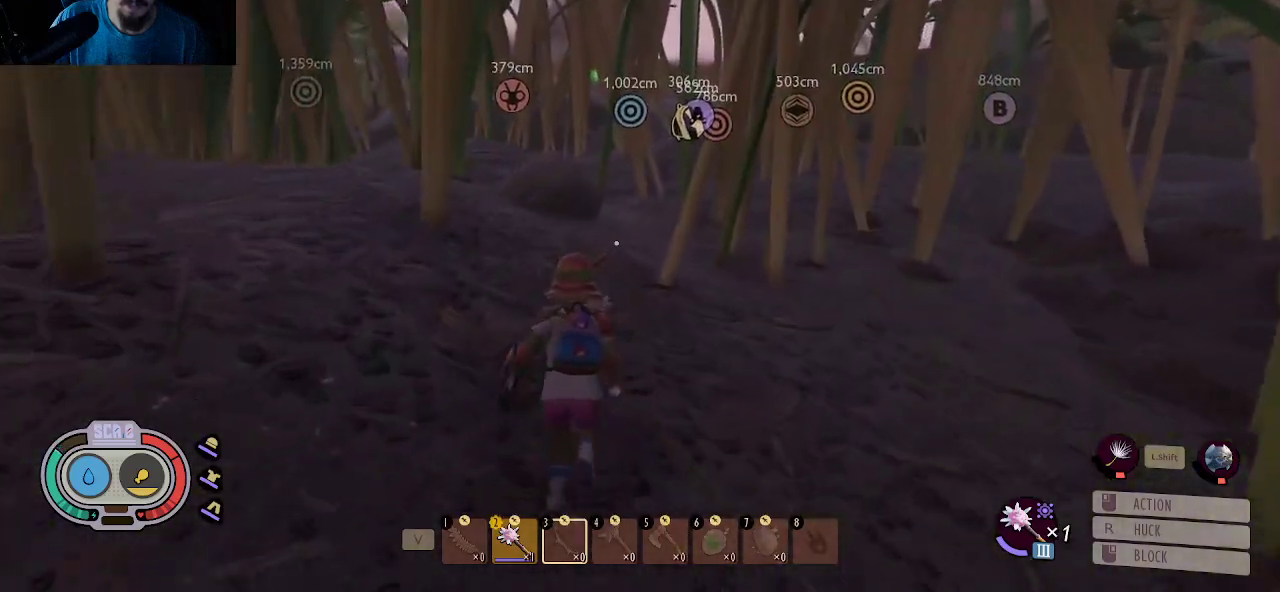
{"keys": ["shift", "w"], "mouse": [], "mouse_move": "left", "events": []}
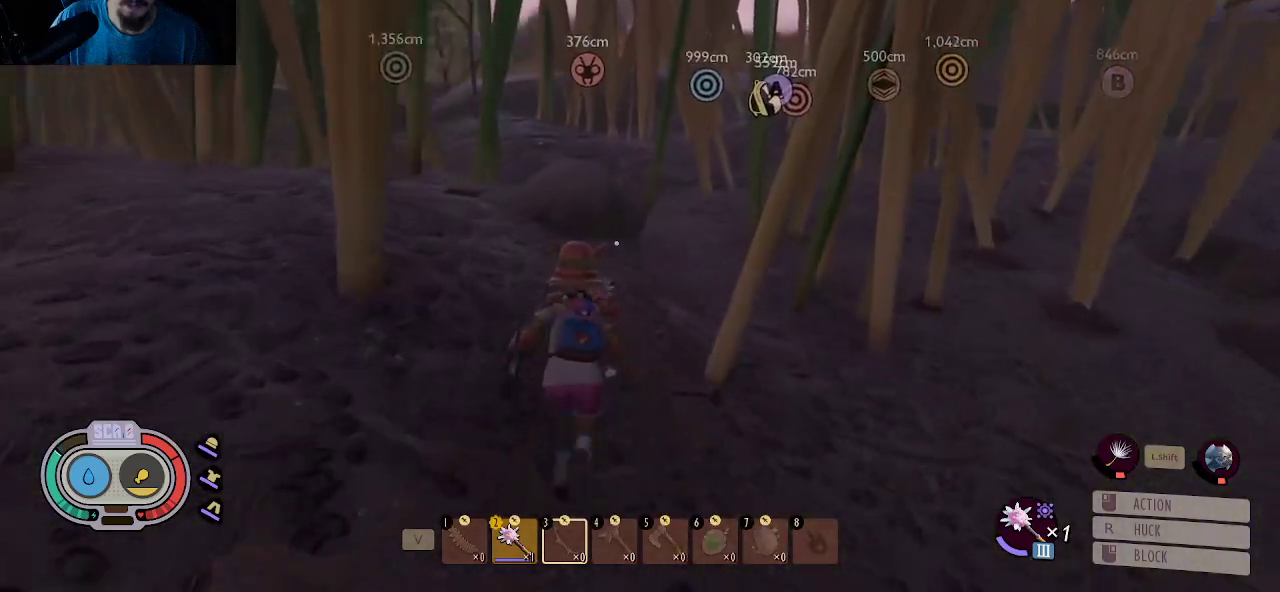
{"keys": ["shift", "w"], "mouse": [], "mouse_move": "still", "events": []}
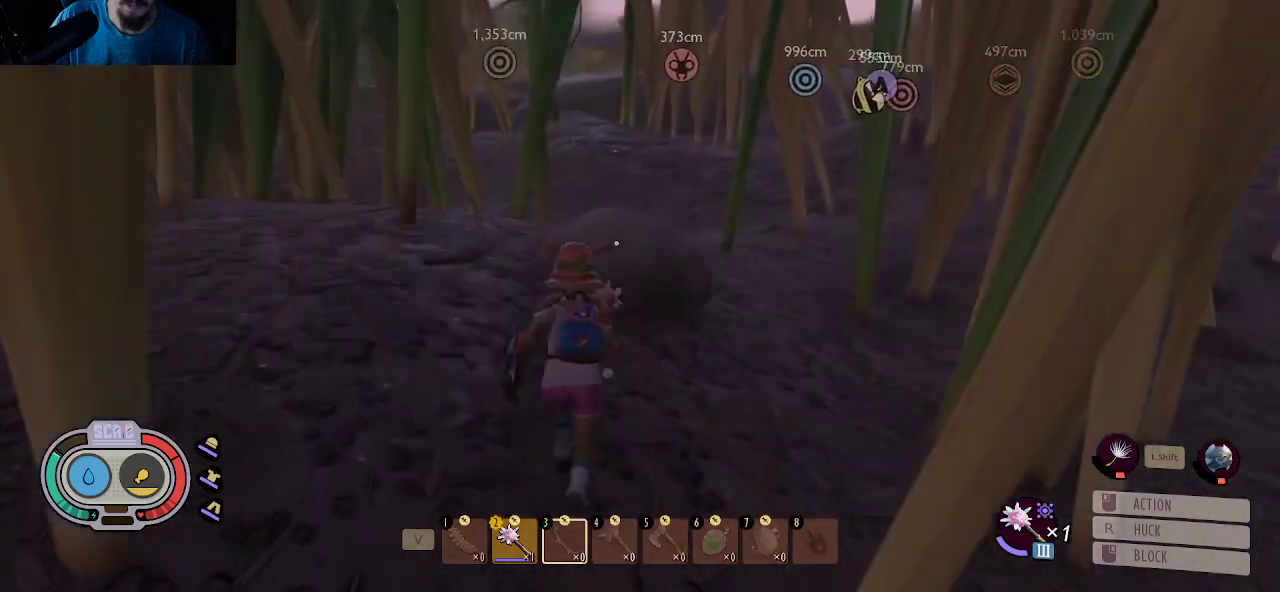
{"keys": ["shift", "w"], "mouse": [], "mouse_move": "still", "events": []}
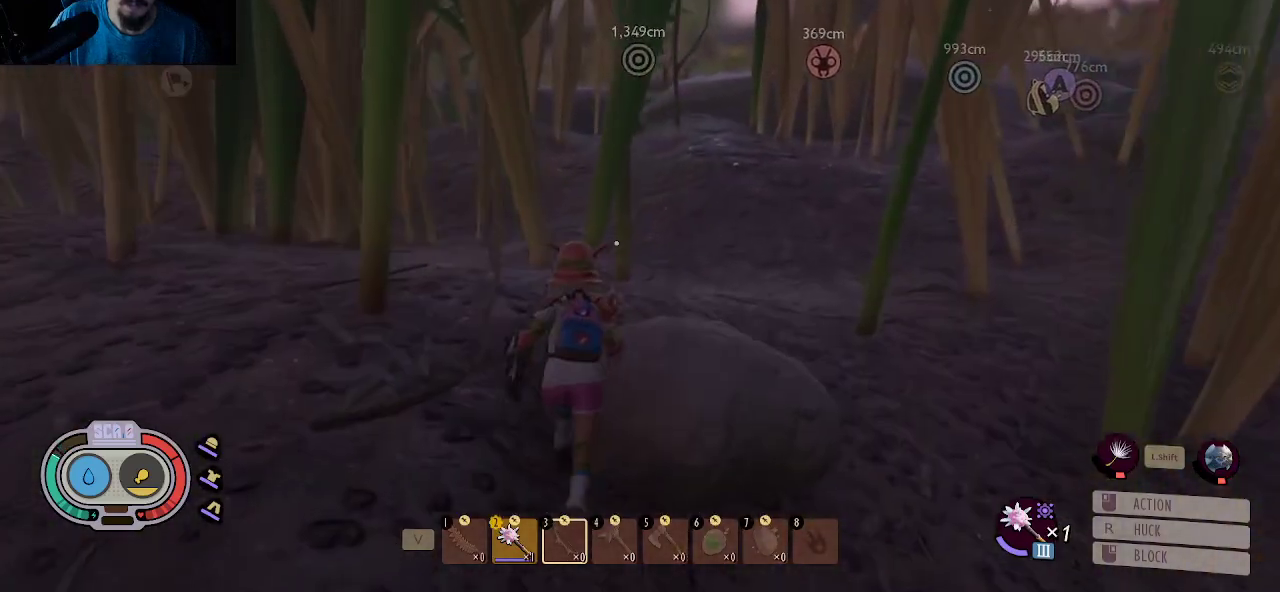
{"keys": ["shift", "w"], "mouse": [], "mouse_move": "right", "events": []}
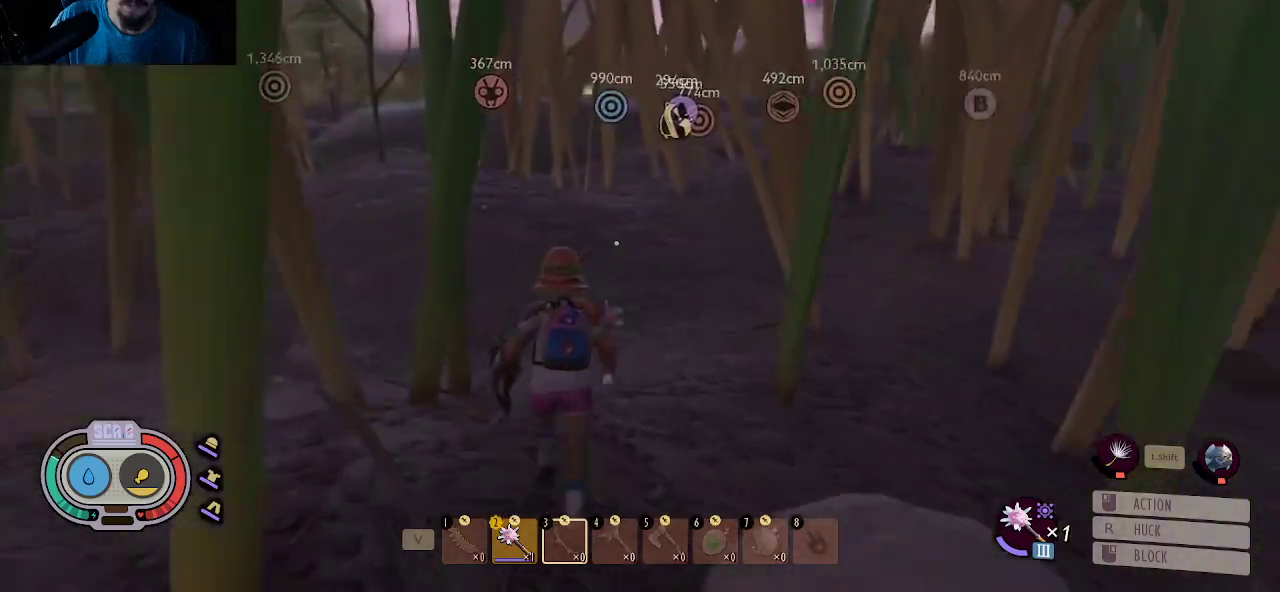
{"keys": ["shift", "w"], "mouse": [], "mouse_move": "still", "events": []}
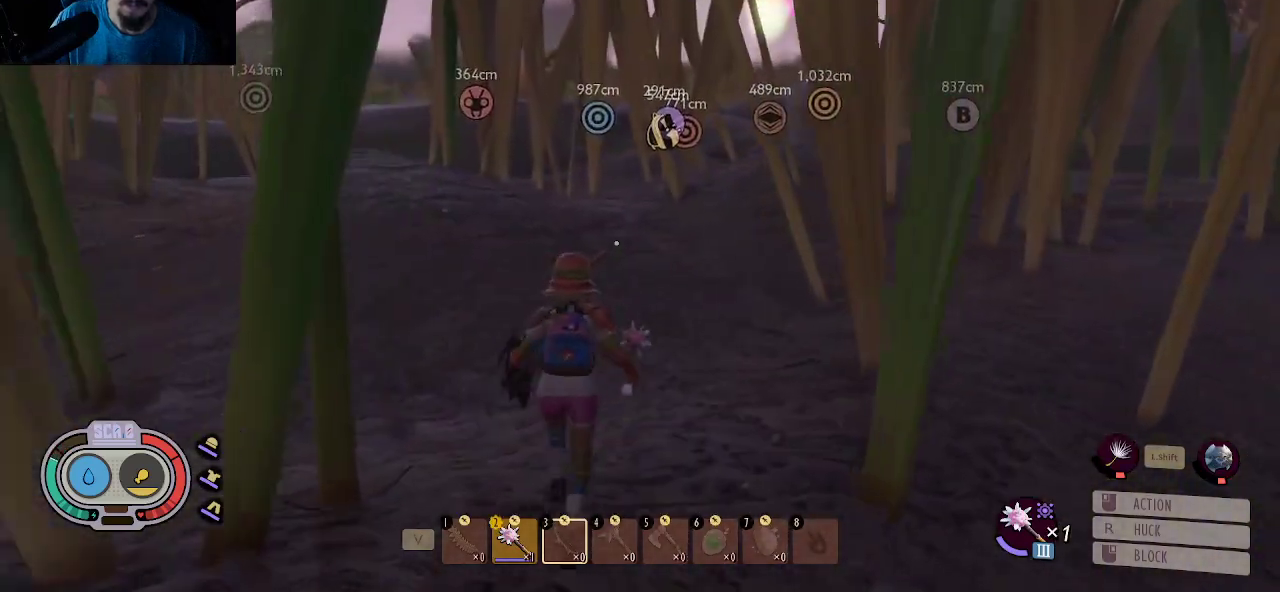
{"keys": ["shift", "w"], "mouse": [], "mouse_move": "still", "events": []}
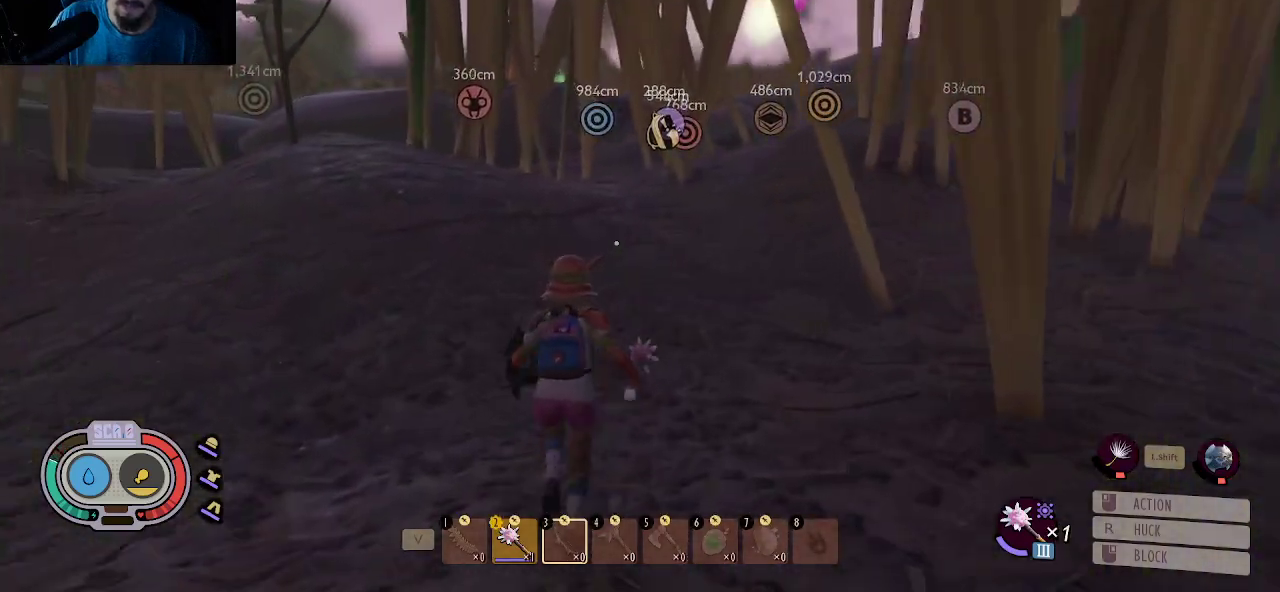
{"keys": ["shift", "w"], "mouse": [], "mouse_move": "still", "events": []}
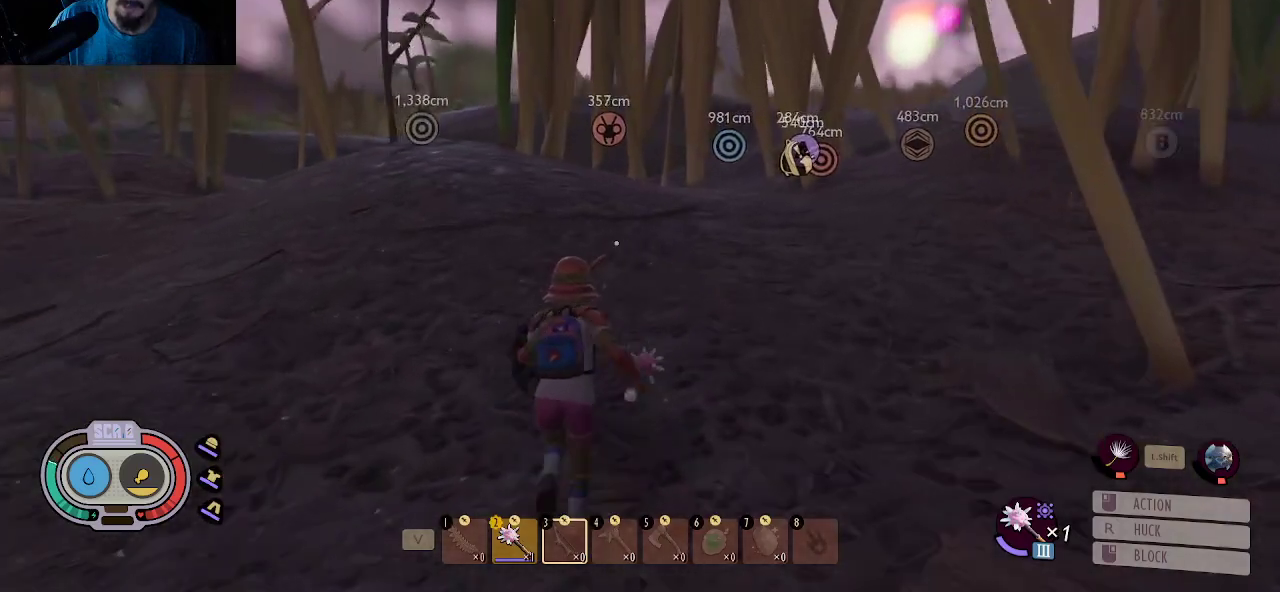
{"keys": ["shift", "w"], "mouse": [], "mouse_move": "left", "events": []}
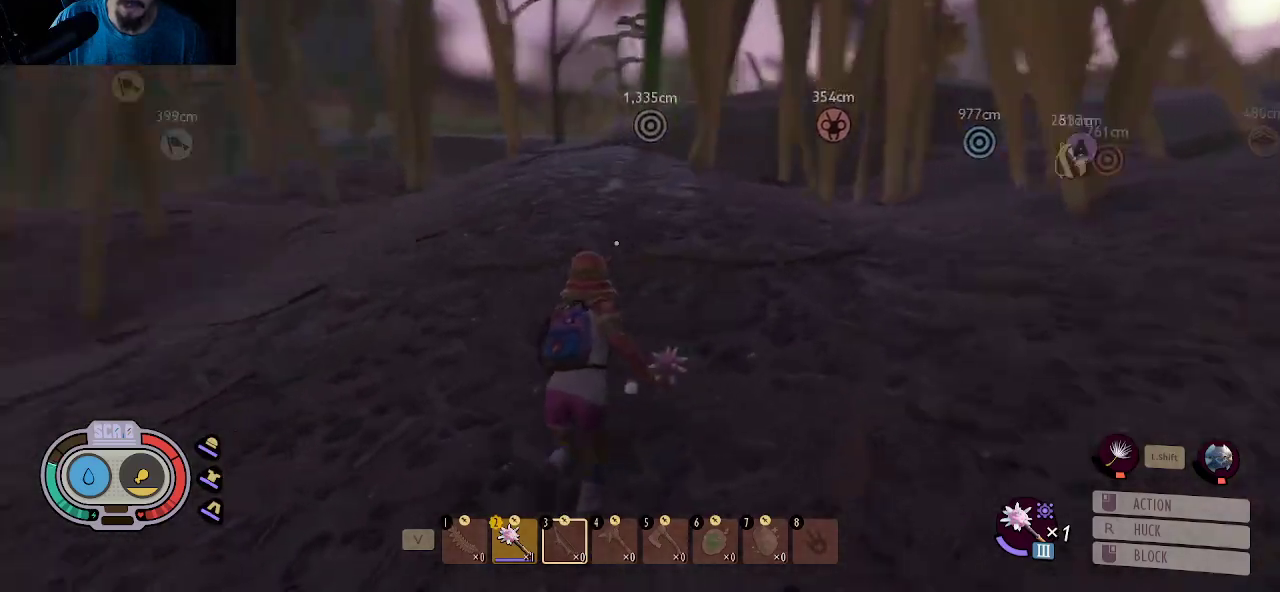
{"keys": ["d", "shift", "w"], "mouse": [], "mouse_move": "still", "events": [[50, "d", "down"]]}
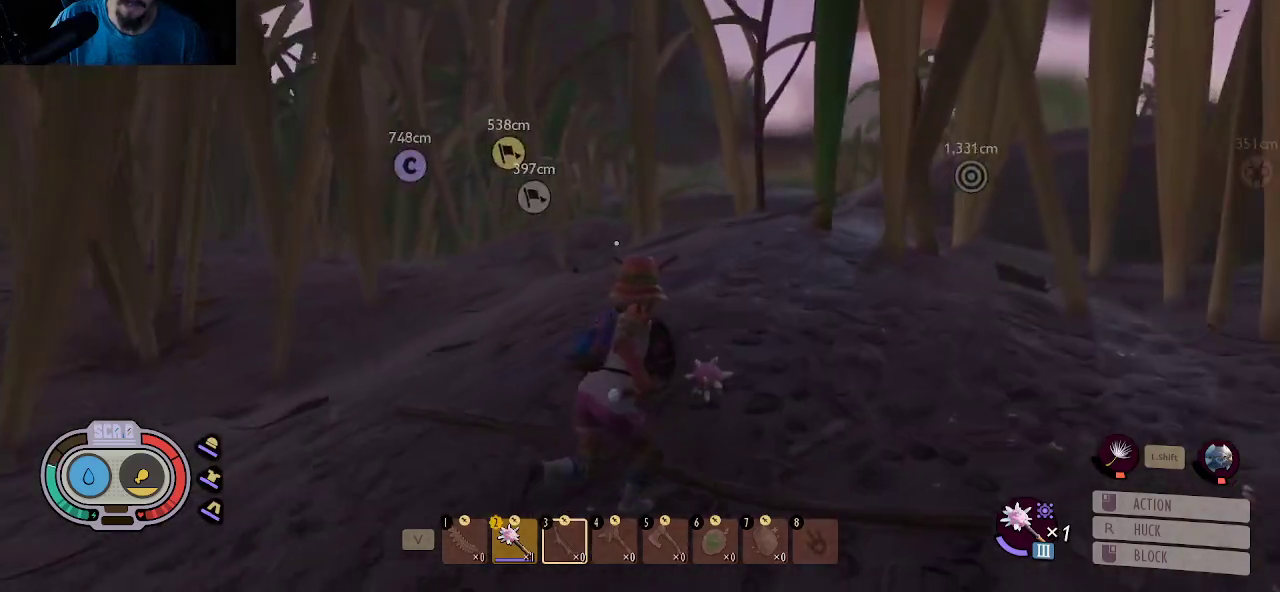
{"keys": ["shift", "w"], "mouse": [], "mouse_move": "right", "events": [[150, "d", "up"]]}
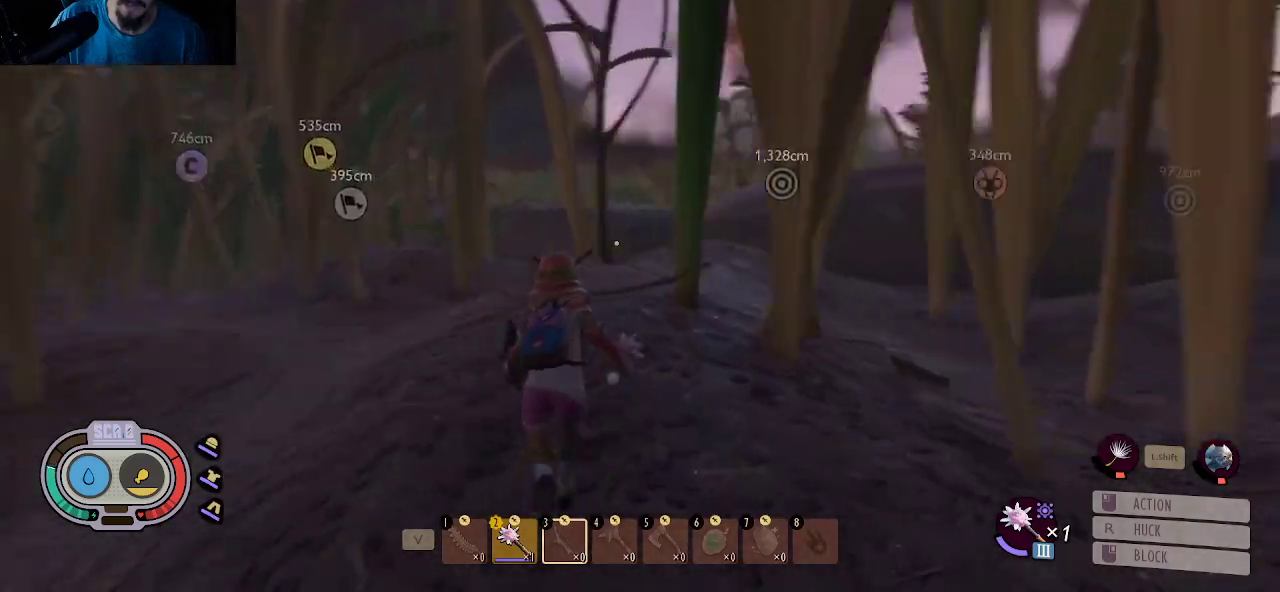
{"keys": ["shift", "w"], "mouse": [], "mouse_move": "still", "events": []}
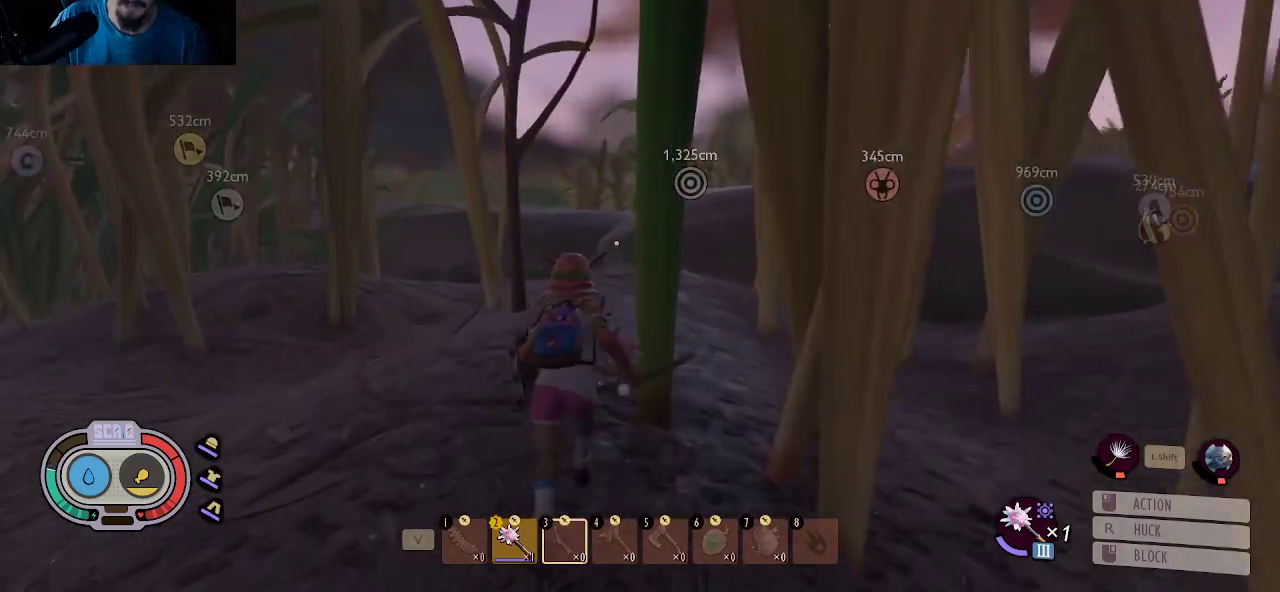
{"keys": ["shift", "w"], "mouse": [], "mouse_move": "right", "events": [[234, "a", "down"], [467, "a", "up"]]}
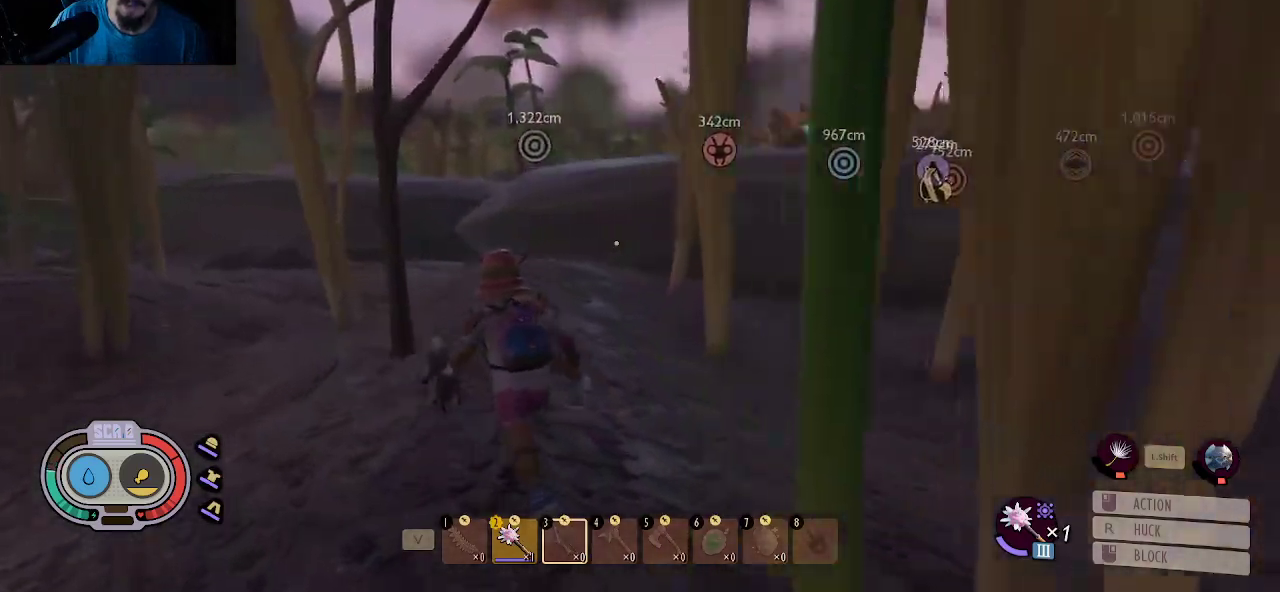
{"keys": ["shift", "w"], "mouse": [], "mouse_move": "still", "events": [[200, "a", "down"], [384, "a", "up"]]}
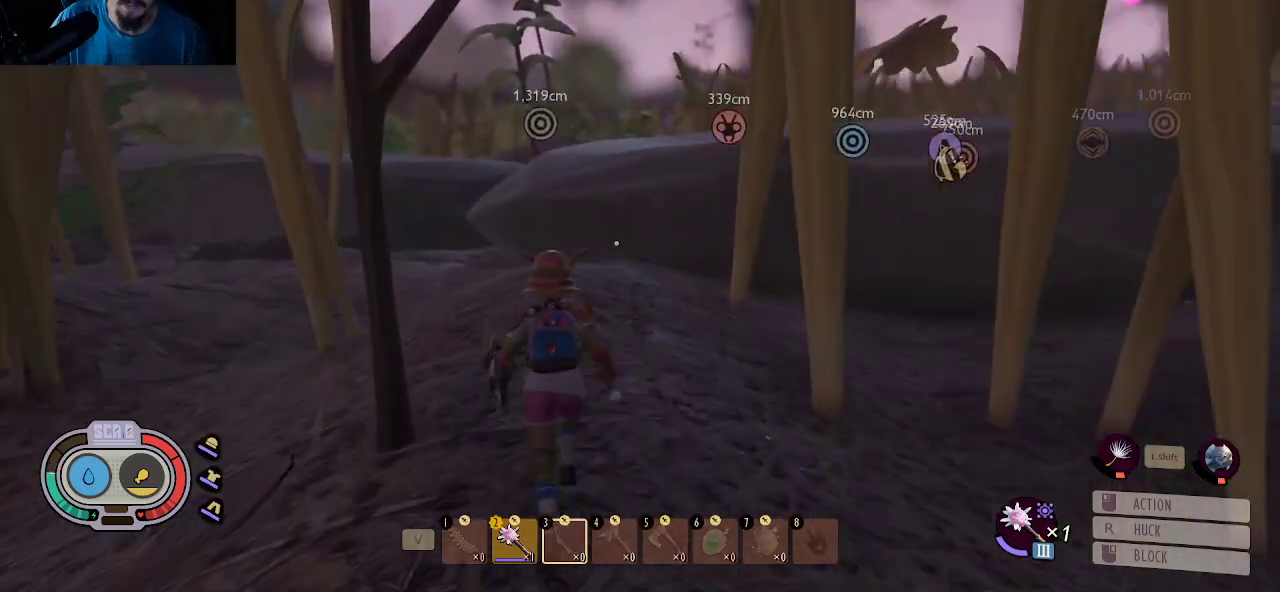
{"keys": ["a", "shift", "w"], "mouse": [], "mouse_move": "still", "events": [[450, "a", "down"]]}
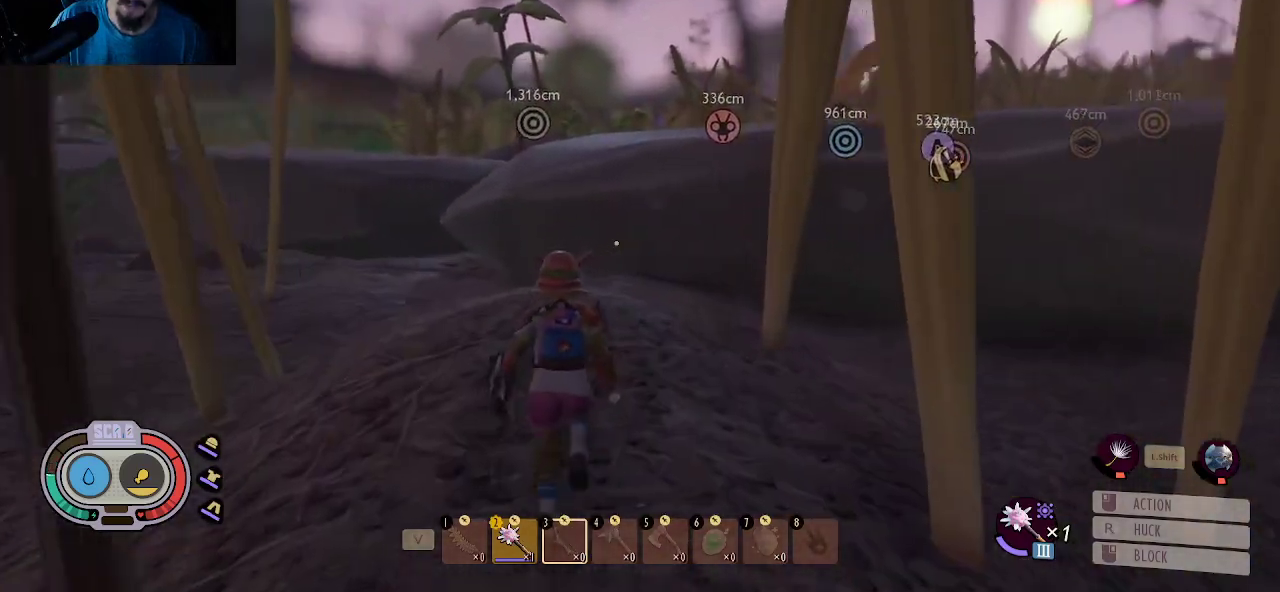
{"keys": ["shift", "w"], "mouse": [], "mouse_move": "still", "events": [[467, "a", "up"]]}
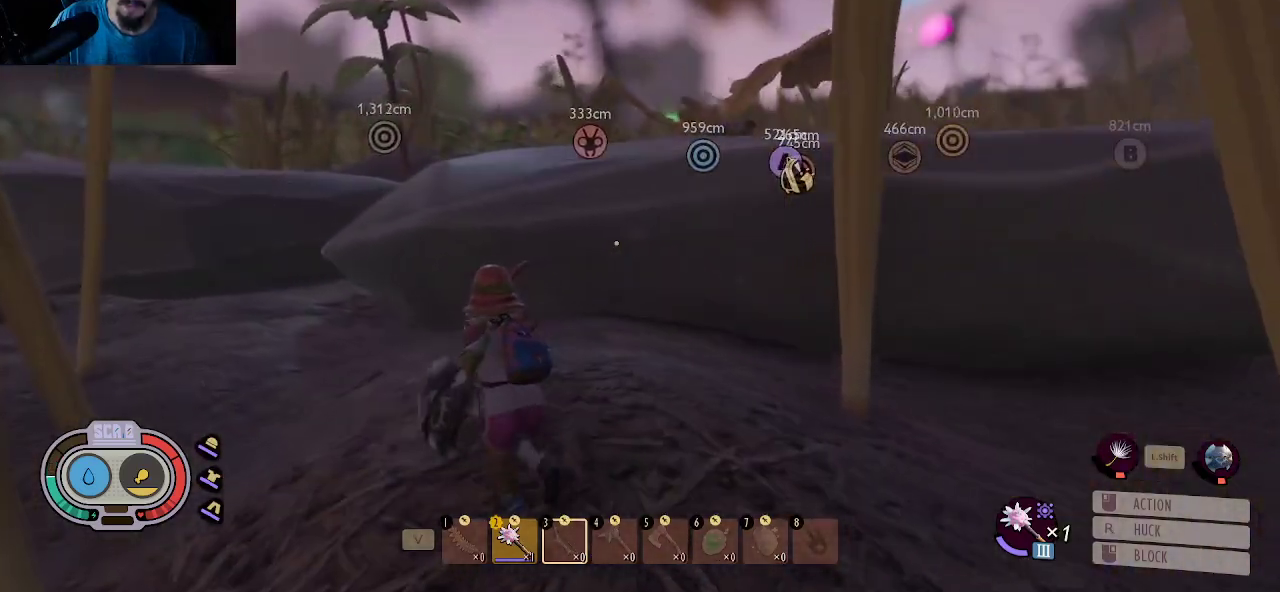
{"keys": ["shift", "w"], "mouse": [], "mouse_move": "still", "events": []}
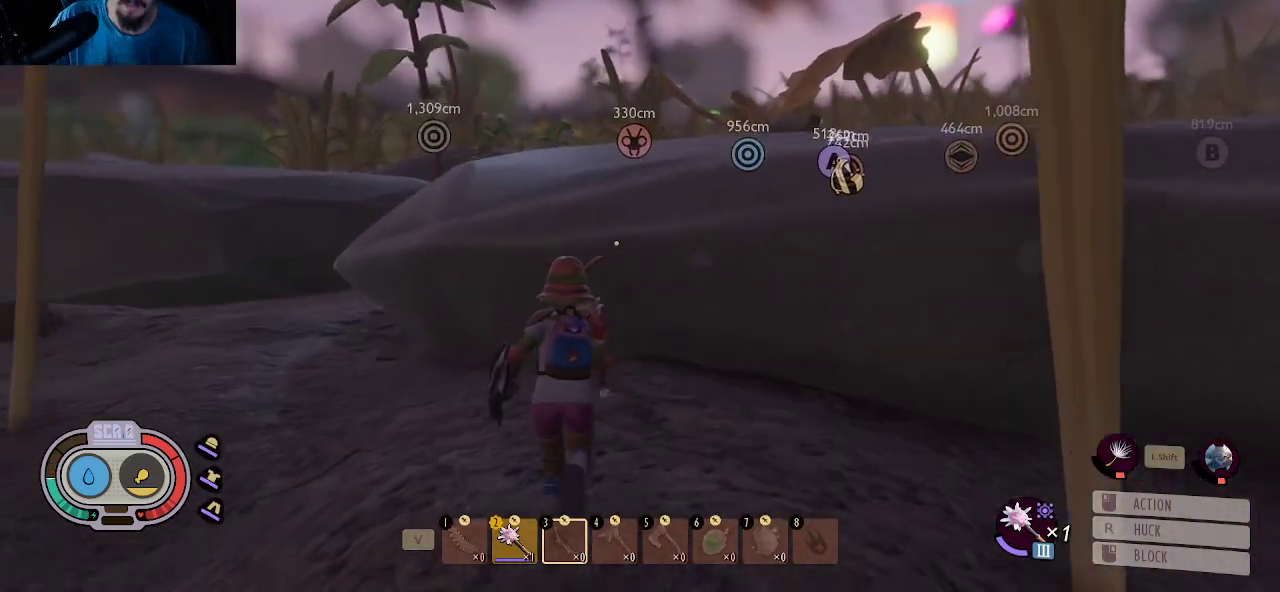
{"keys": ["shift", "space", "w"], "mouse": [], "mouse_move": "still", "events": [[450, "space", "down"]]}
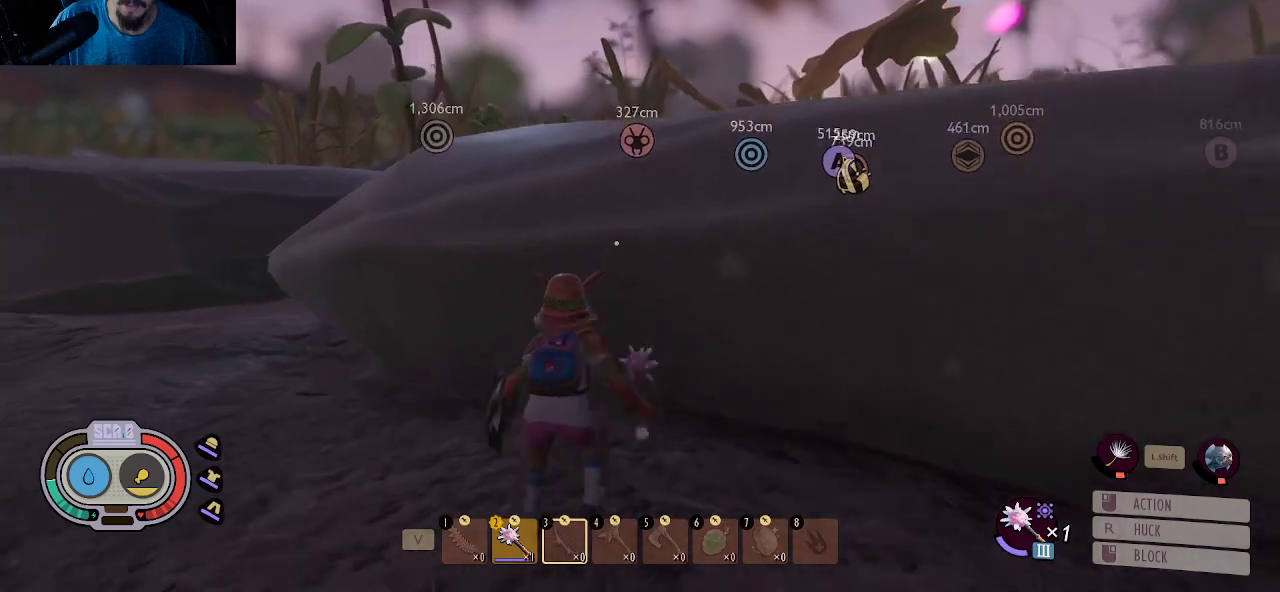
{"keys": ["shift", "space", "w"], "mouse": [], "mouse_move": "still", "events": []}
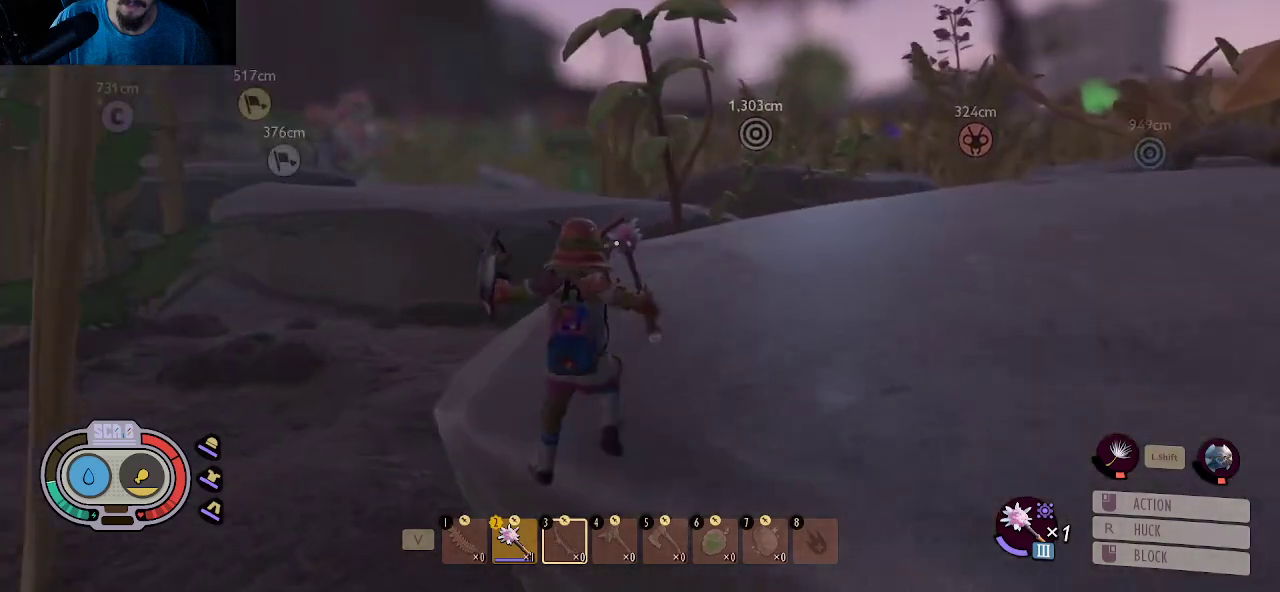
{"keys": ["shift", "w"], "mouse": [], "mouse_move": "still", "events": [[250, "space", "up"]]}
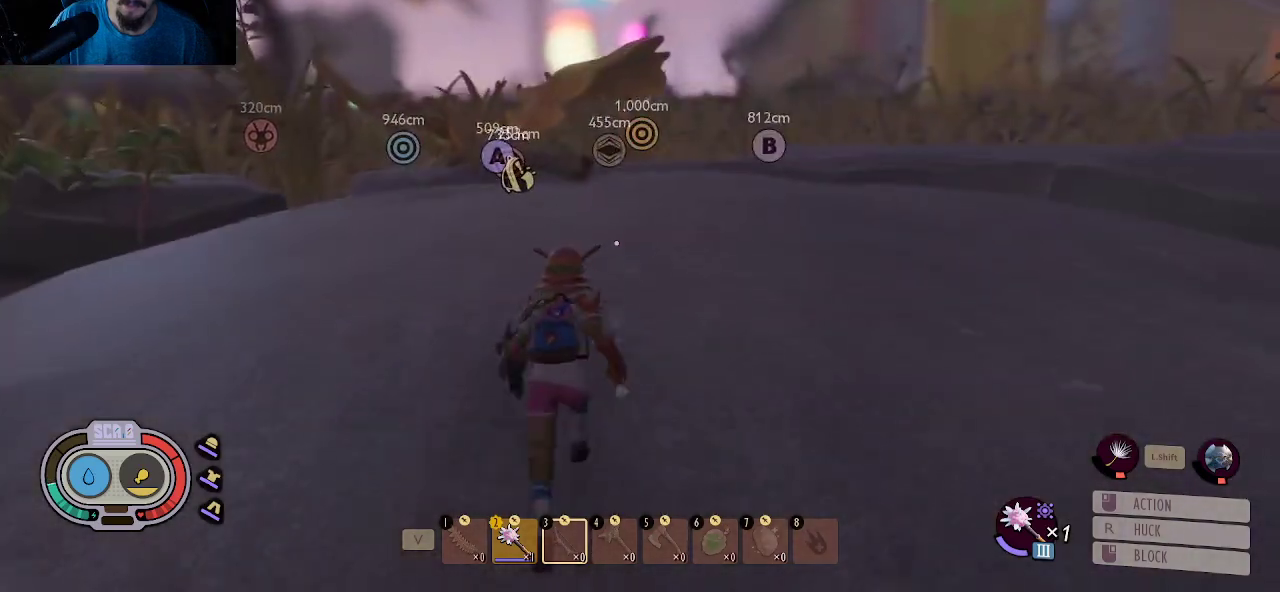
{"keys": ["shift", "w"], "mouse": [], "mouse_move": "still", "events": []}
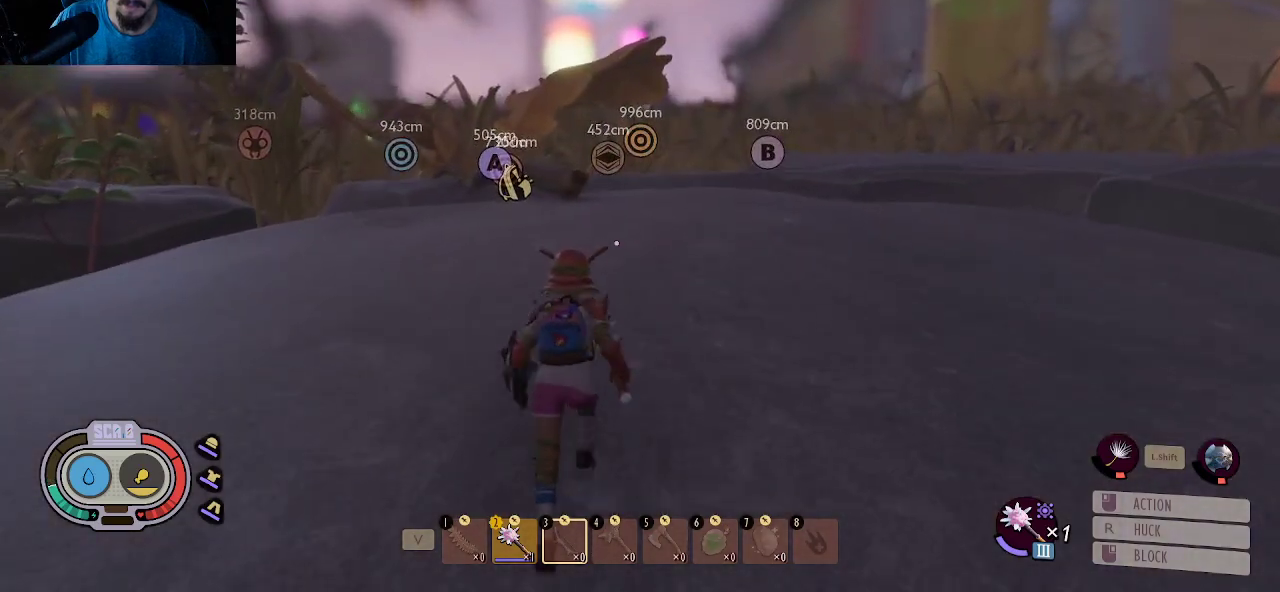
{"keys": ["shift", "w"], "mouse": [], "mouse_move": "left", "events": []}
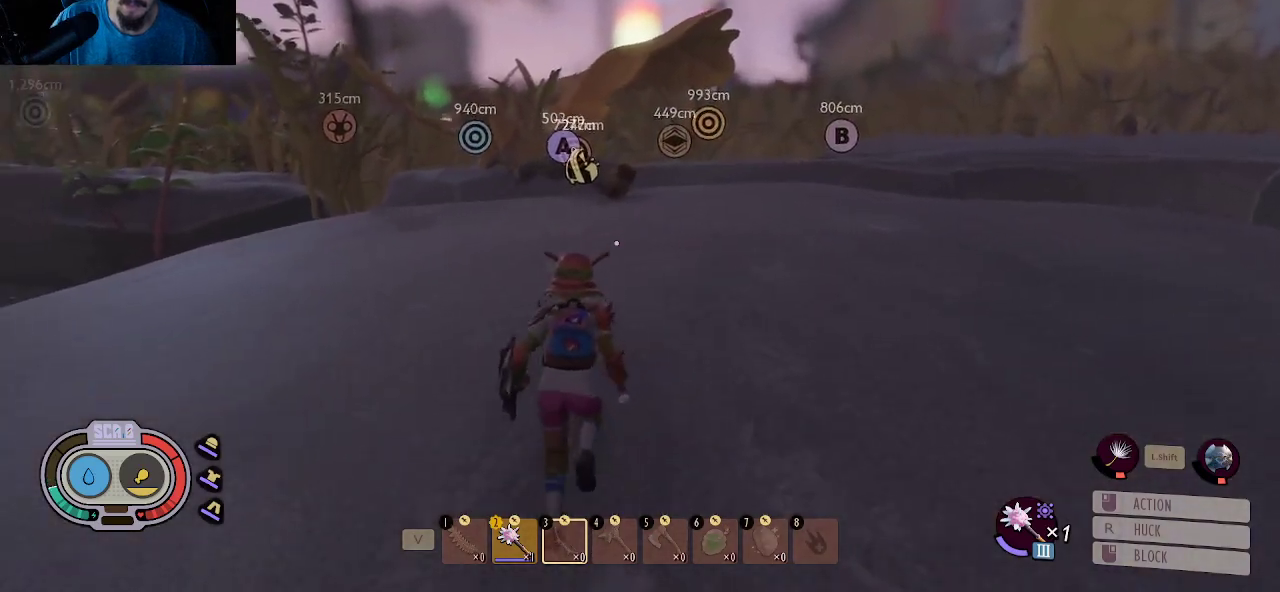
{"keys": ["d", "shift", "w"], "mouse": [], "mouse_move": "still", "events": [[250, "d", "down"]]}
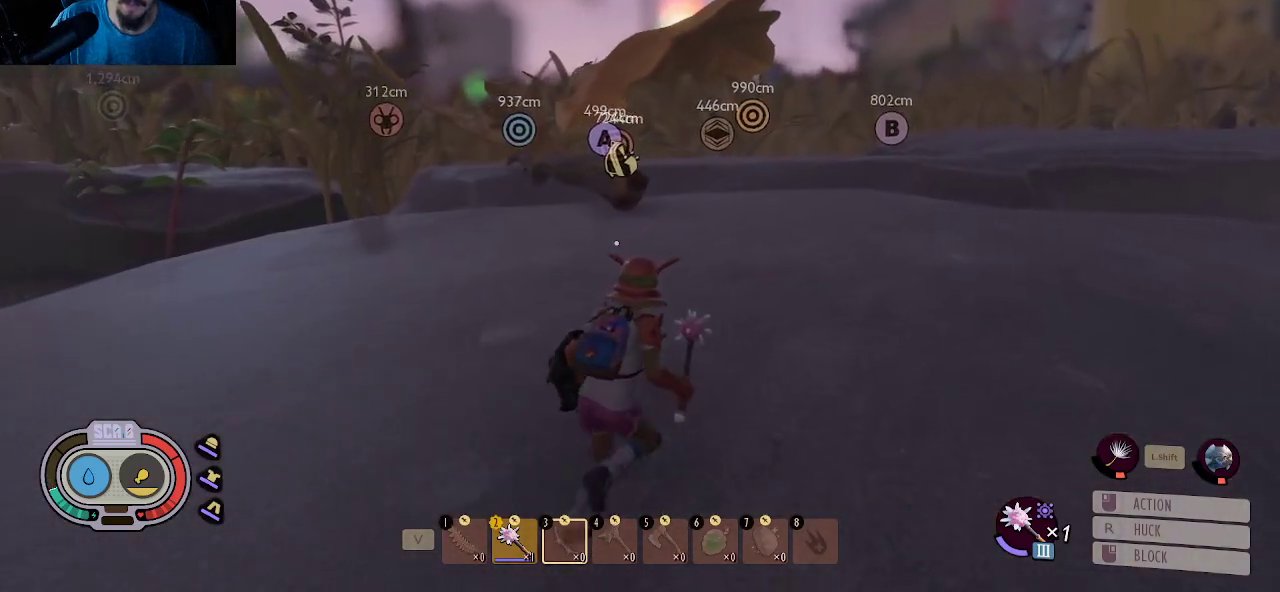
{"keys": ["shift", "w"], "mouse": [], "mouse_move": "left", "events": [[400, "d", "up"]]}